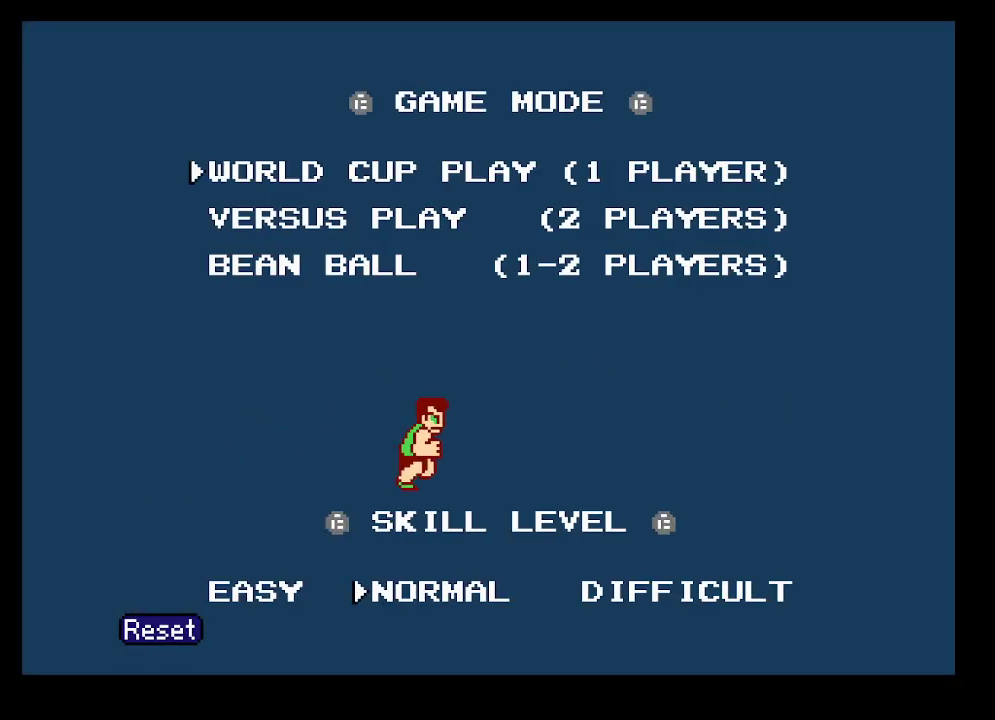
Gameplay with a controller (Xbox layout); each line is a JSON object with the inputs held at the frame after it. "events" lists button and stick changes between this image and that frame as [ms after this image, input, new state], when the widget could be followed in between. Not read: left_stick right_stick.
{"buttons": [], "events": [[300, "DPAD_RIGHT", "down"], [400, "DPAD_RIGHT", "up"]]}
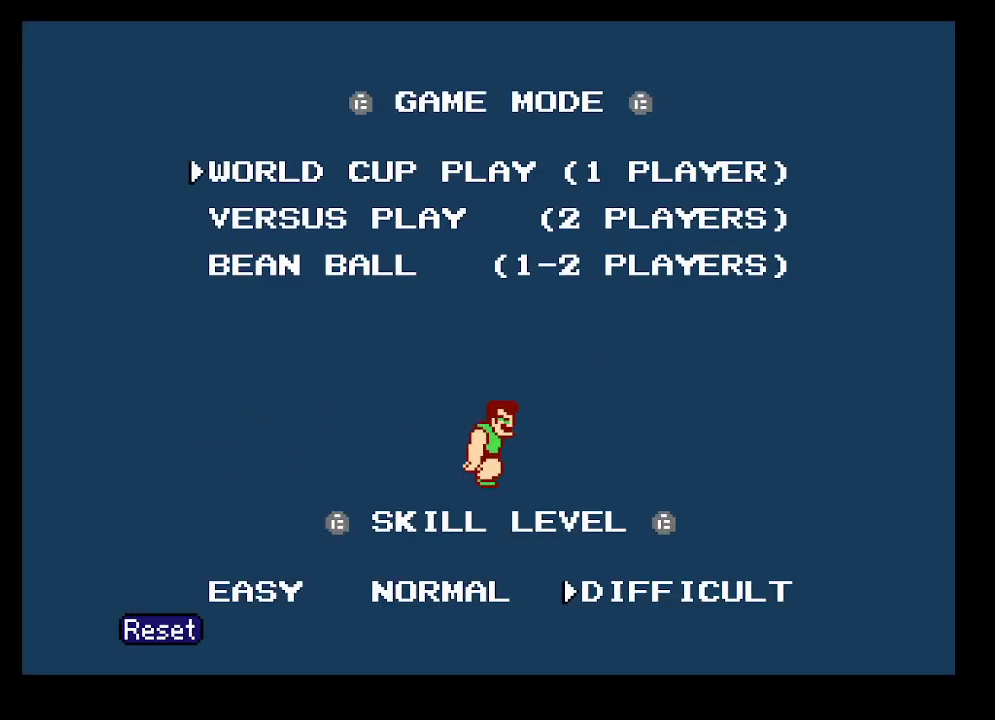
{"buttons": [], "events": [[333, "START", "down"], [483, "START", "up"]]}
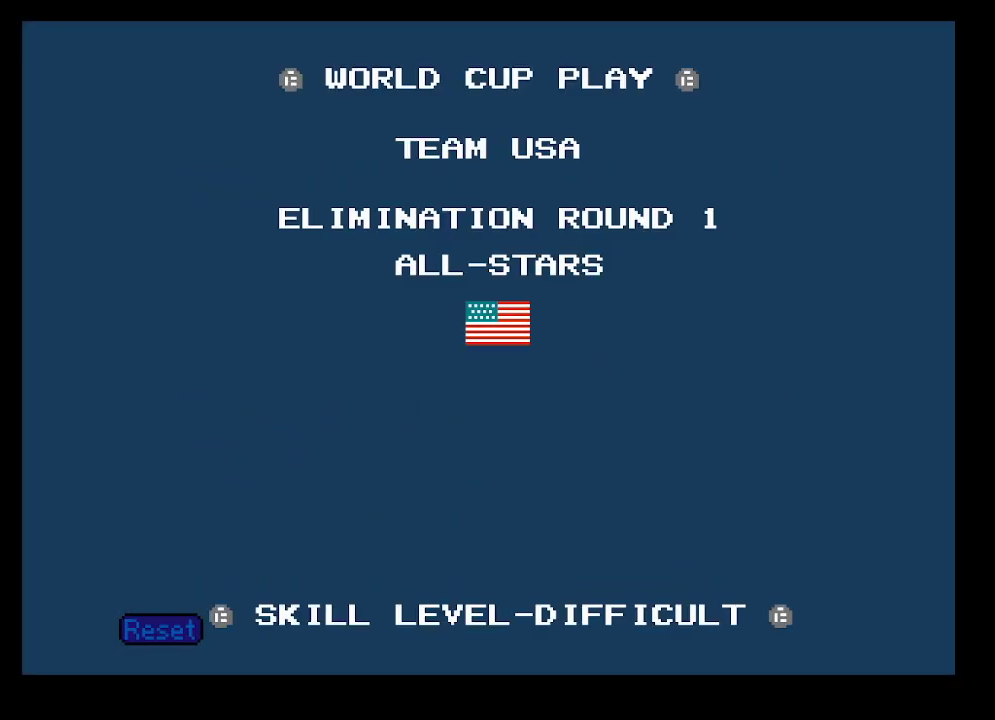
{"buttons": [], "events": [[333, "B", "down"], [483, "B", "up"]]}
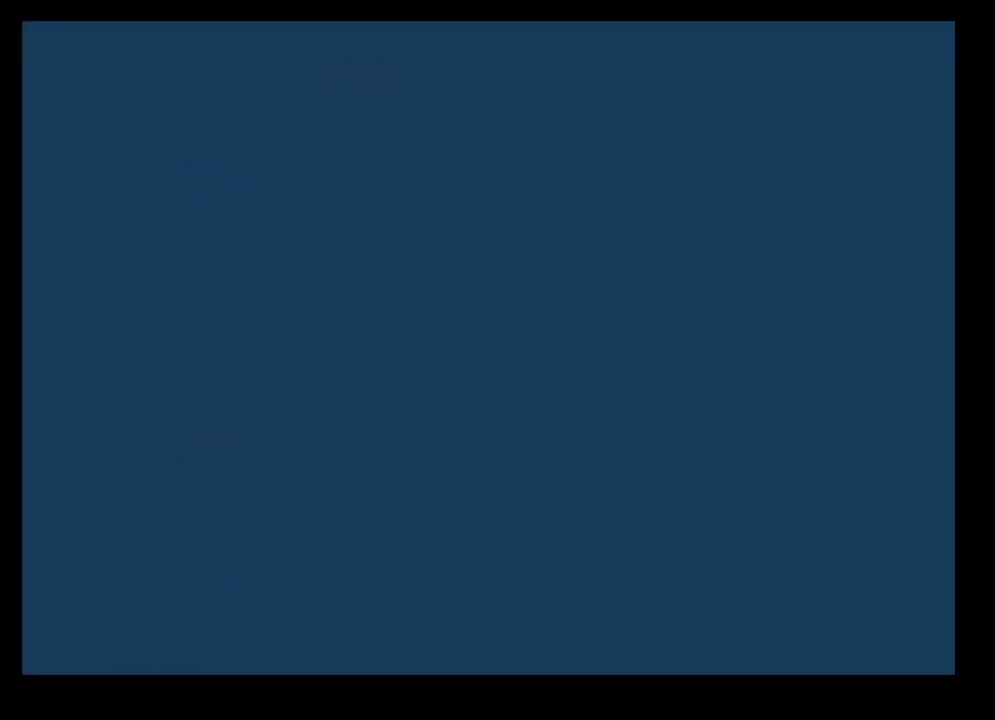
{"buttons": ["DPAD_UP"], "events": [[17, "DPAD_UP", "down"], [150, "B", "down"], [150, "DPAD_UP", "up"], [250, "B", "up"], [300, "A", "down"], [400, "A", "up"], [433, "DPAD_UP", "down"]]}
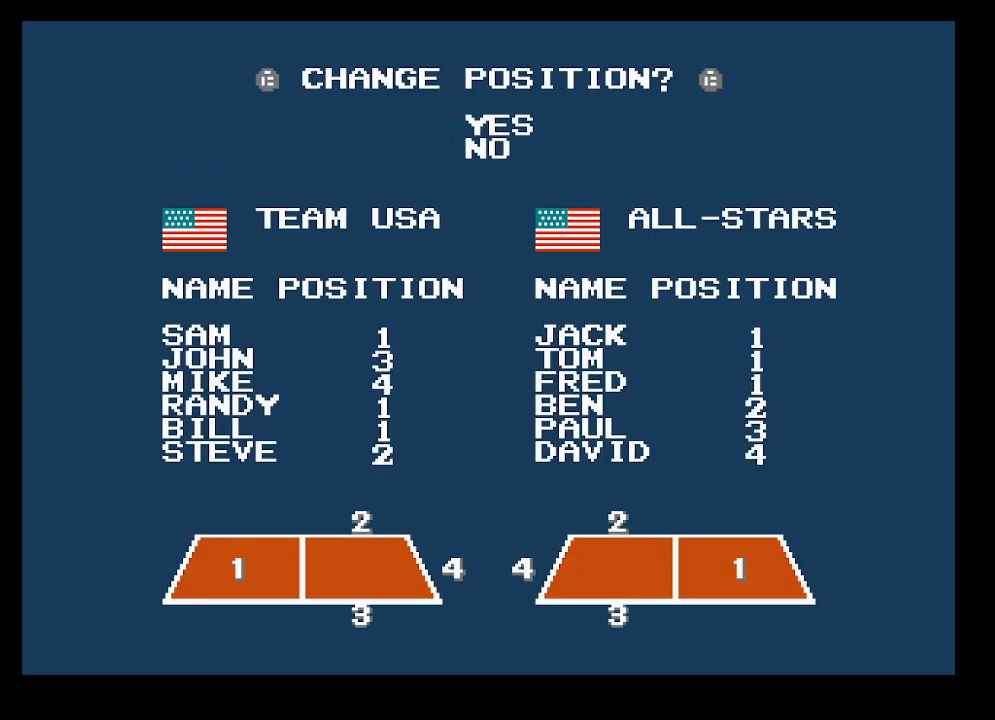
{"buttons": [], "events": [[33, "DPAD_UP", "up"], [83, "B", "down"], [217, "B", "up"]]}
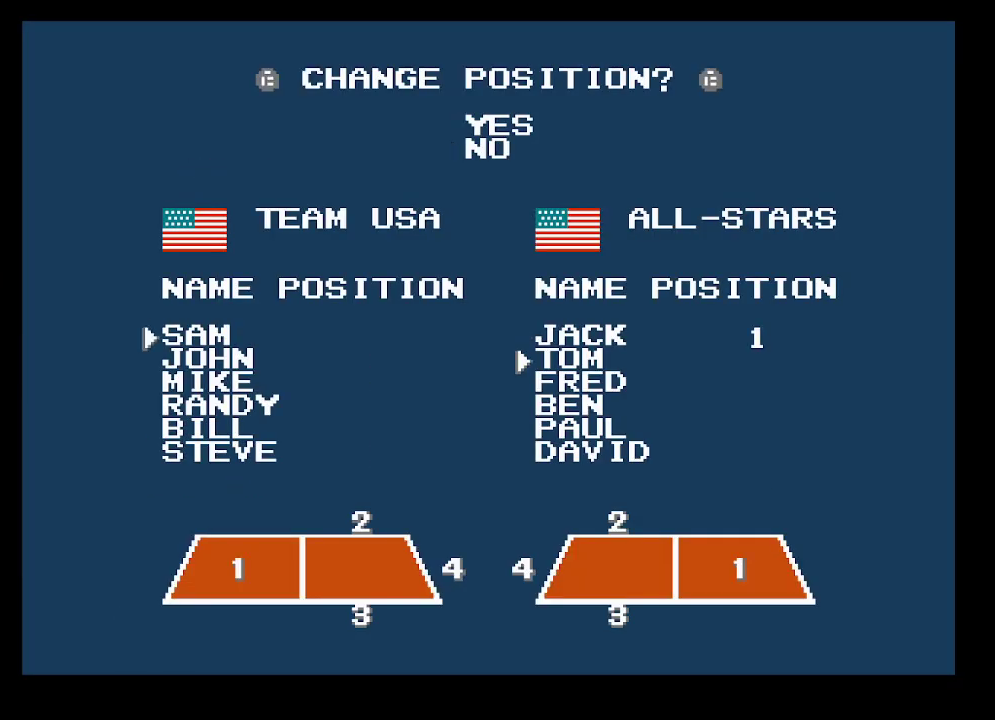
{"buttons": [], "events": []}
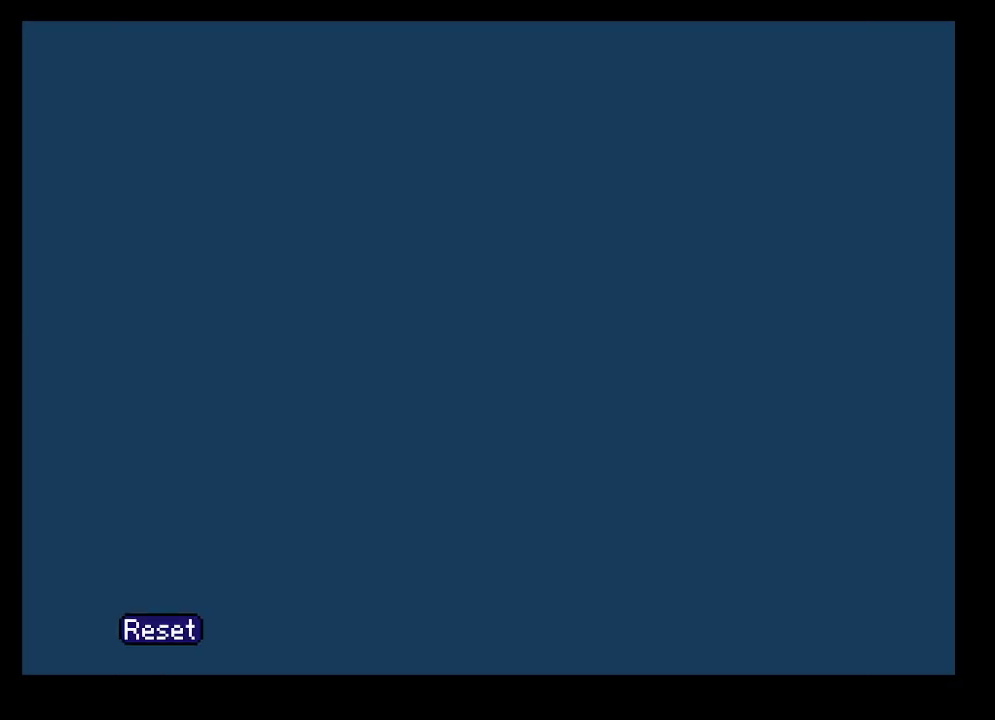
{"buttons": [], "events": []}
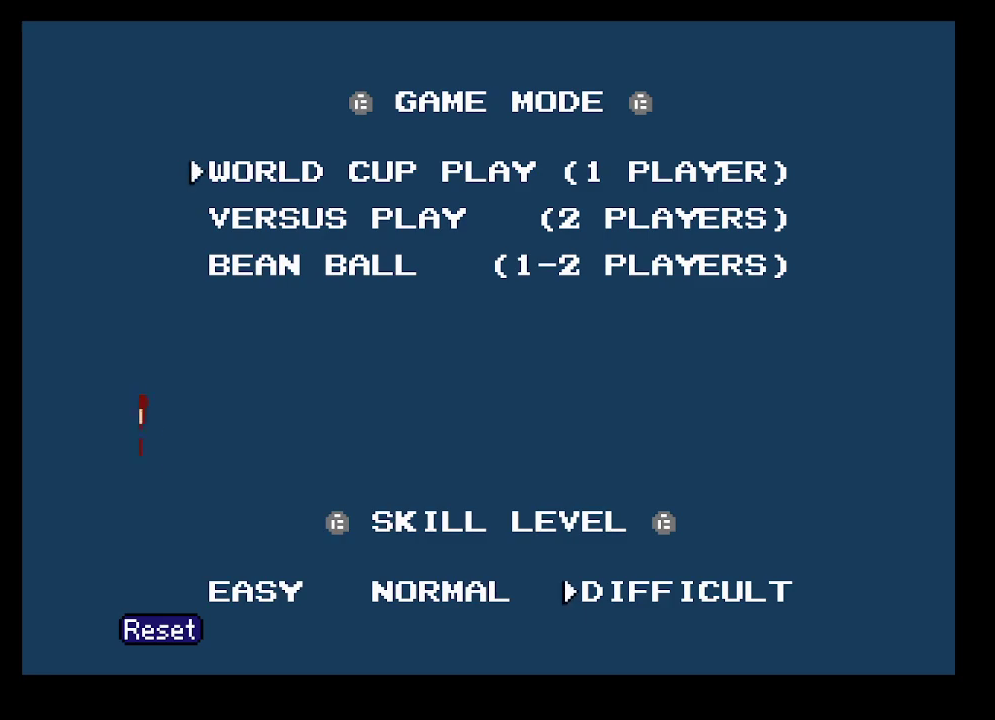
{"buttons": [], "events": [[150, "DPAD_RIGHT", "down"], [167, "DPAD_RIGHT", "up"]]}
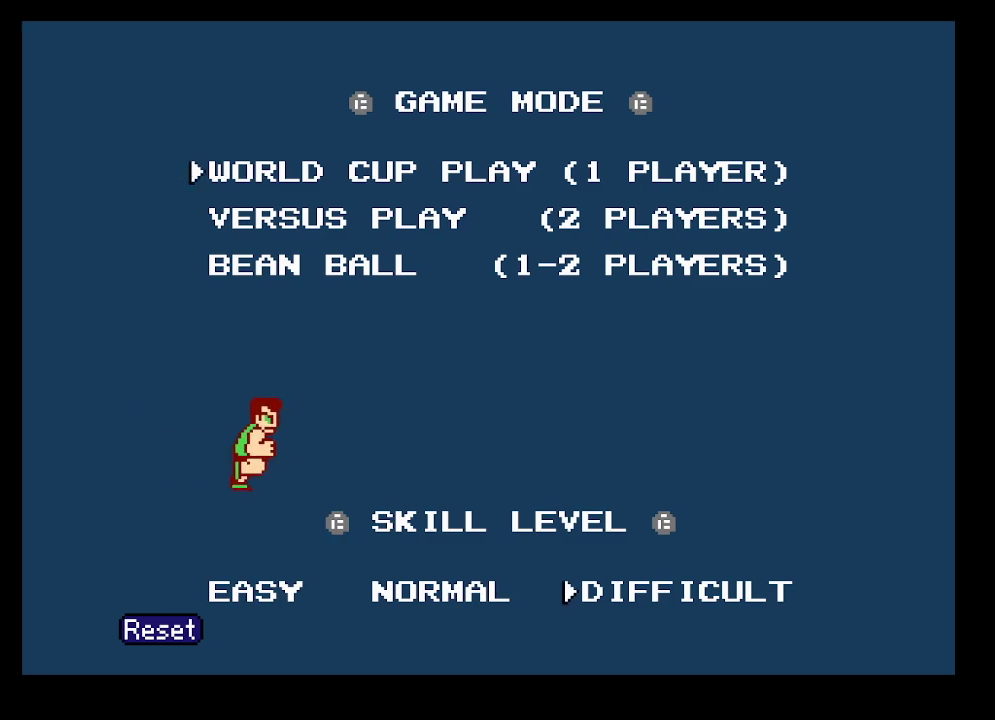
{"buttons": [], "events": [[83, "DPAD_LEFT", "down"], [150, "DPAD_LEFT", "up"], [383, "DPAD_RIGHT", "down"], [500, "DPAD_RIGHT", "up"]]}
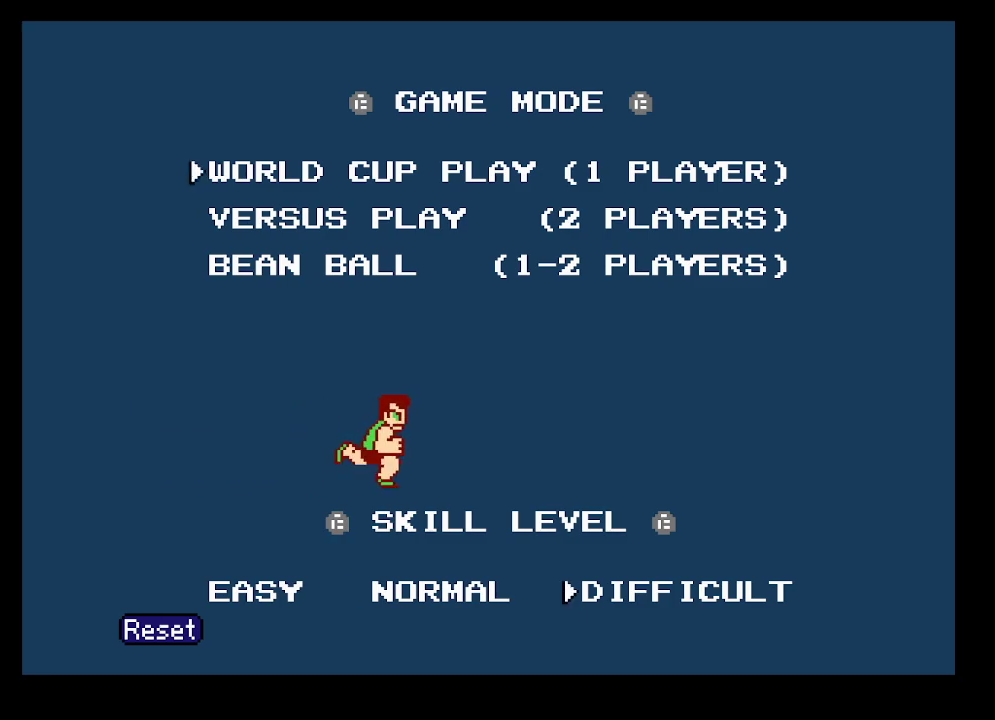
{"buttons": [], "events": [[183, "START", "down"], [300, "START", "up"]]}
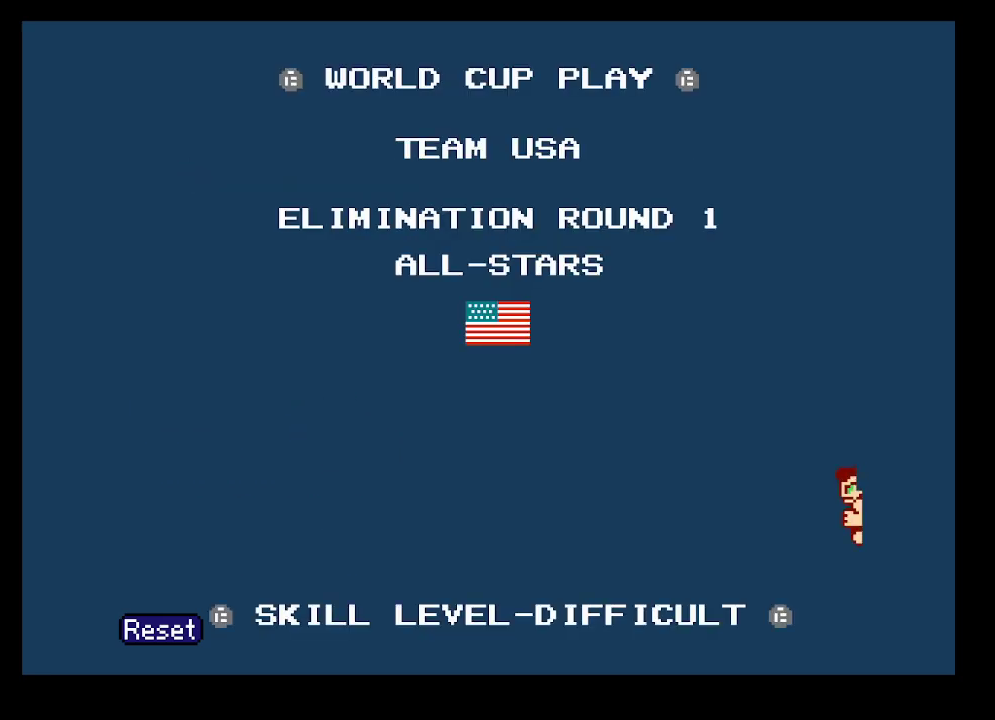
{"buttons": ["DPAD_UP"], "events": [[150, "B", "down"], [283, "B", "up"], [467, "DPAD_UP", "down"]]}
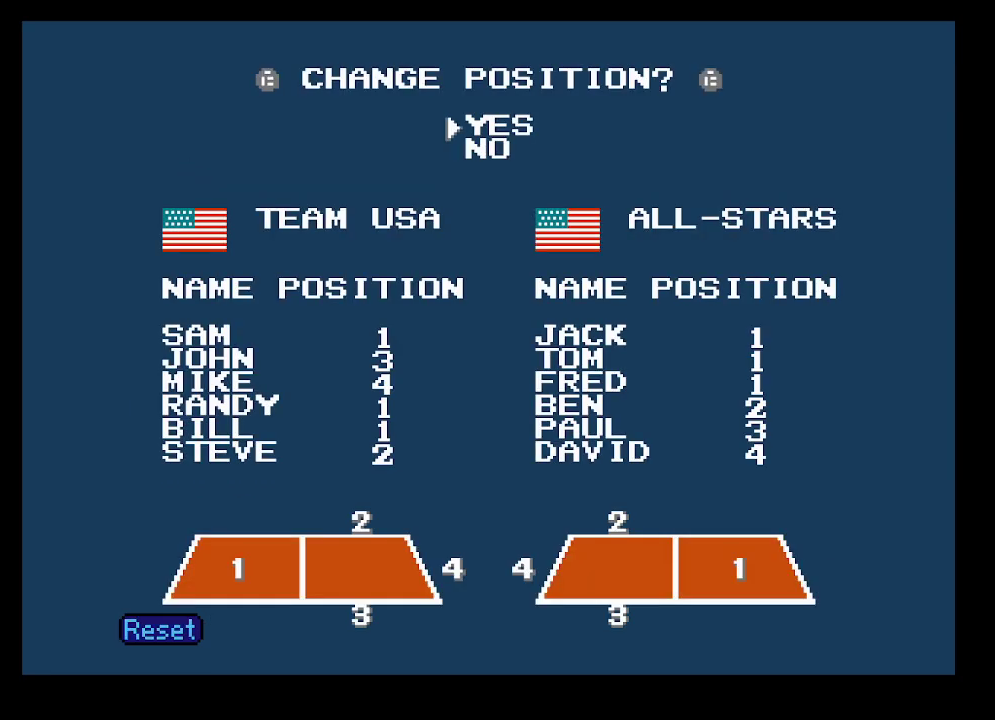
{"buttons": ["B"], "events": [[83, "B", "down"], [83, "DPAD_UP", "up"], [183, "B", "up"], [233, "A", "down"], [300, "A", "up"], [333, "DPAD_UP", "down"], [433, "B", "down"], [433, "DPAD_UP", "up"]]}
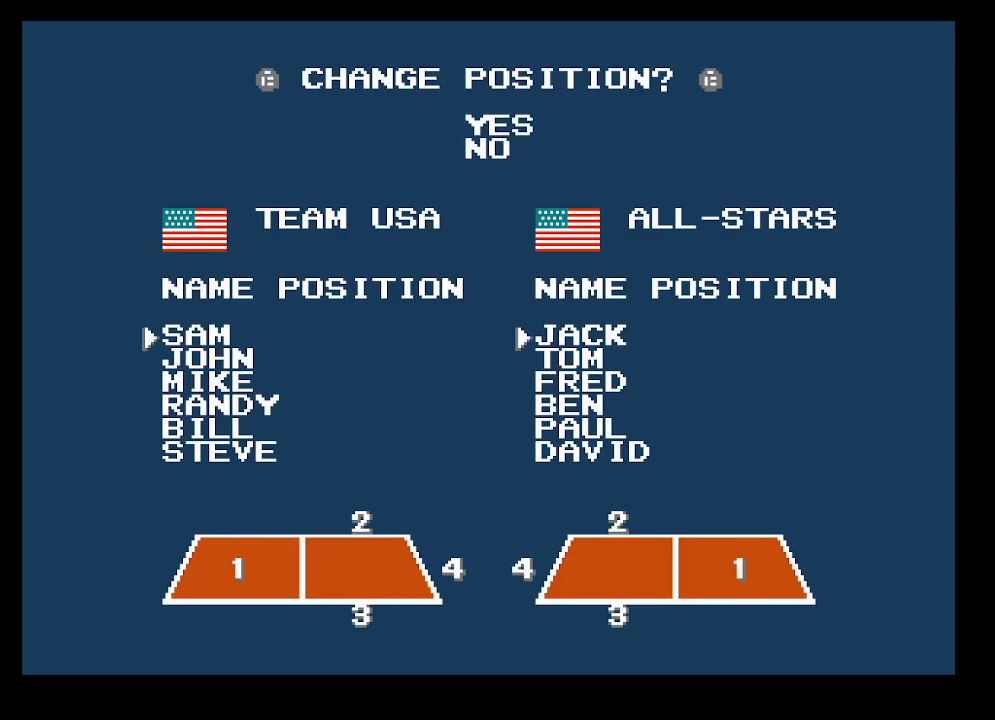
{"buttons": [], "events": [[33, "B", "up"], [67, "B", "down"], [150, "B", "up"], [150, "DPAD_DOWN", "down"], [217, "DPAD_DOWN", "up"], [267, "DPAD_DOWN", "down"], [350, "B", "down"], [367, "DPAD_DOWN", "up"], [450, "B", "up"]]}
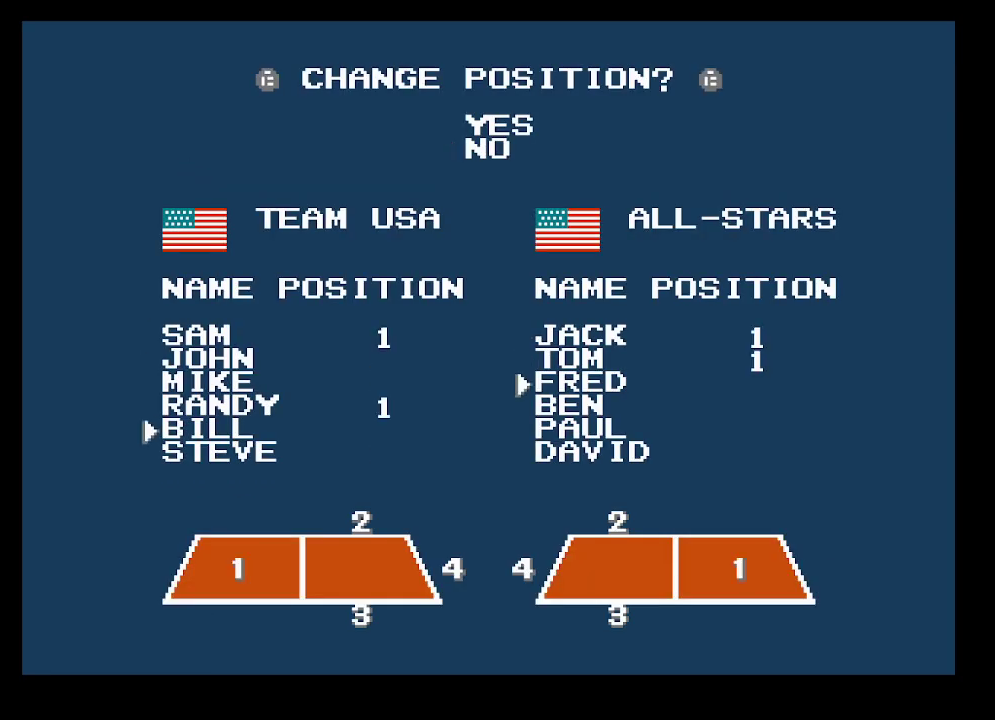
{"buttons": [], "events": [[17, "B", "down"], [83, "B", "up"], [167, "B", "down"], [217, "B", "up"], [300, "B", "down"], [367, "B", "up"], [433, "B", "down"], [500, "B", "up"]]}
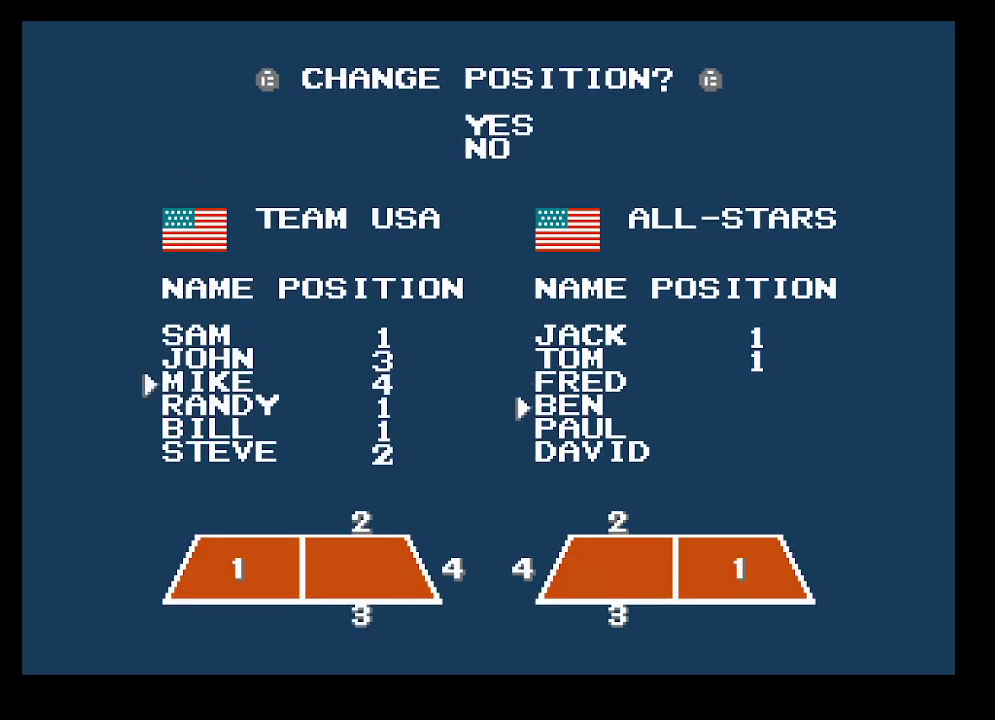
{"buttons": [], "events": [[83, "B", "down"], [150, "B", "up"], [200, "B", "down"], [283, "B", "up"]]}
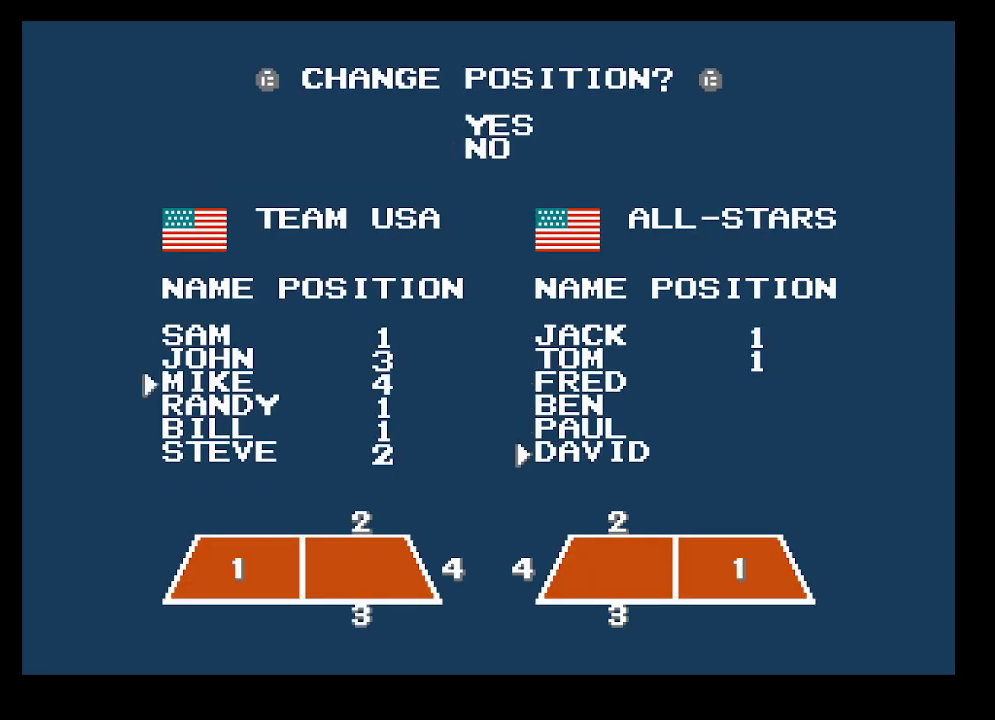
{"buttons": [], "events": []}
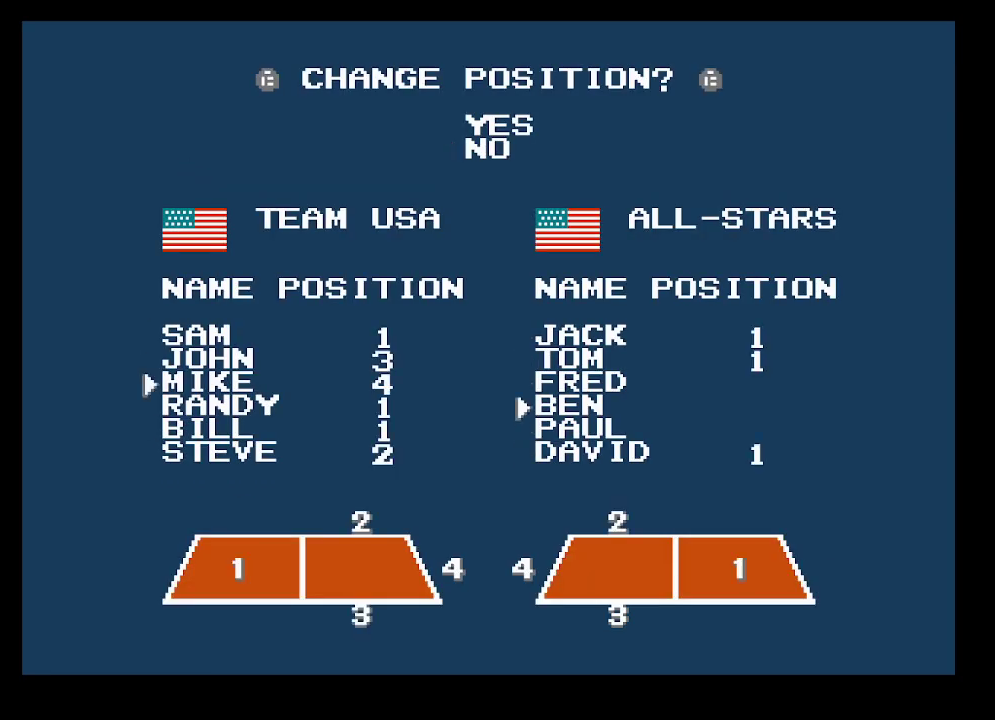
{"buttons": [], "events": []}
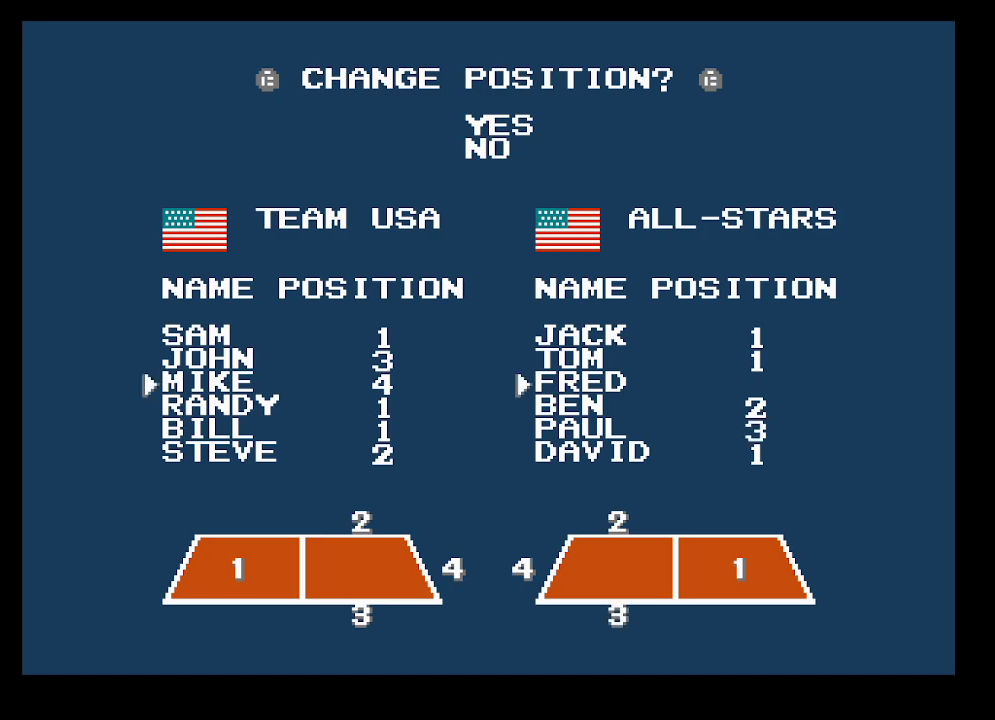
{"buttons": [], "events": []}
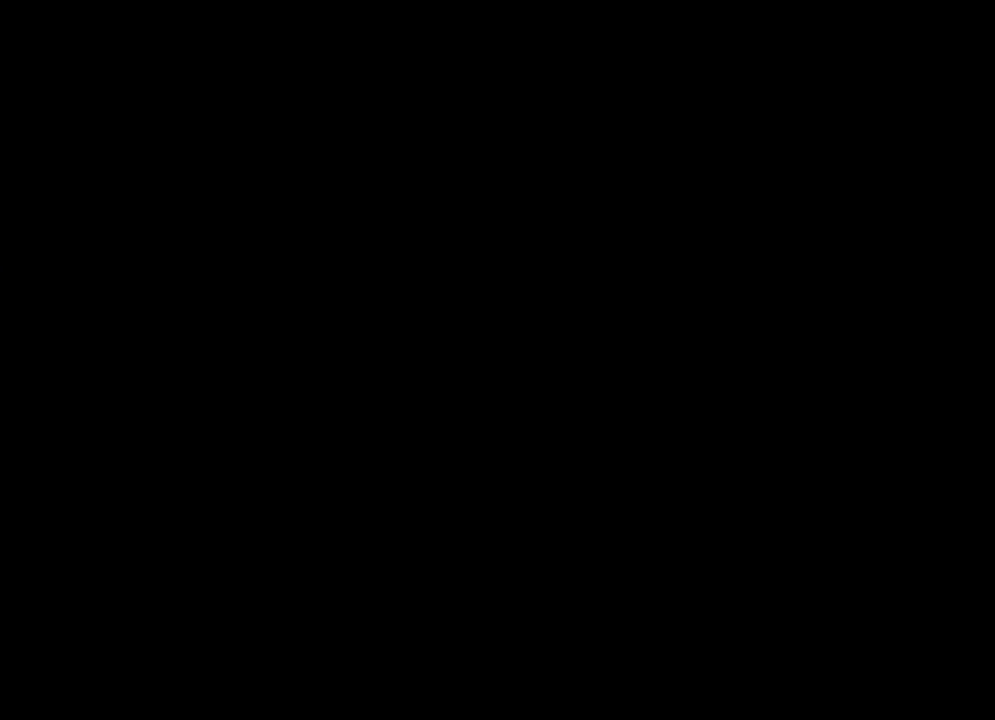
{"buttons": [], "events": [[133, "R2", "down"], [317, "R2", "up"]]}
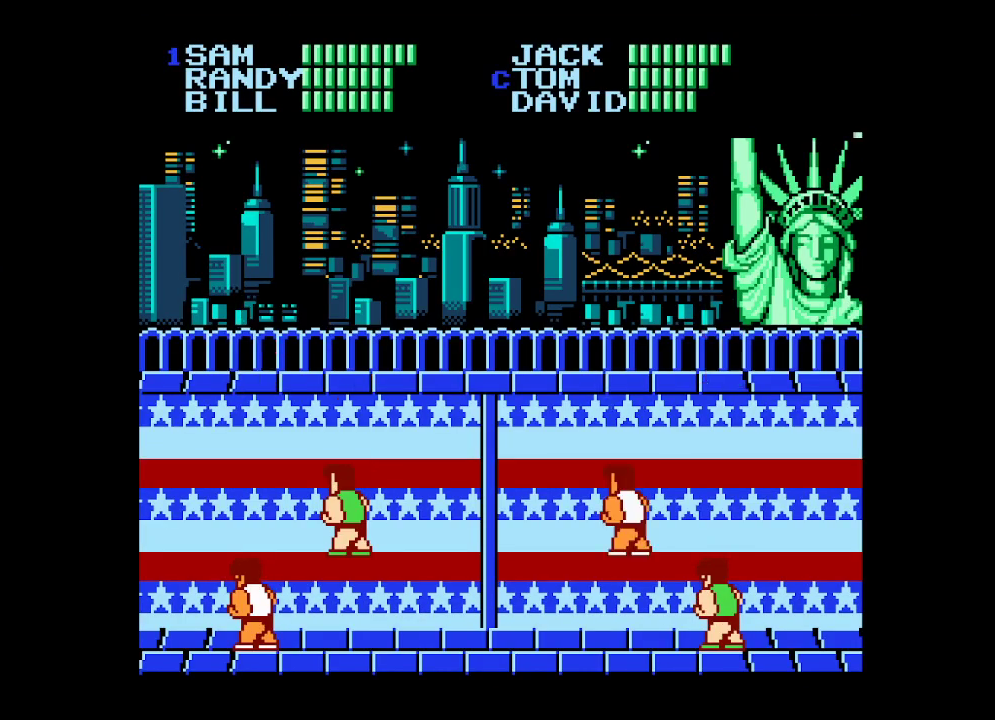
{"buttons": [], "events": []}
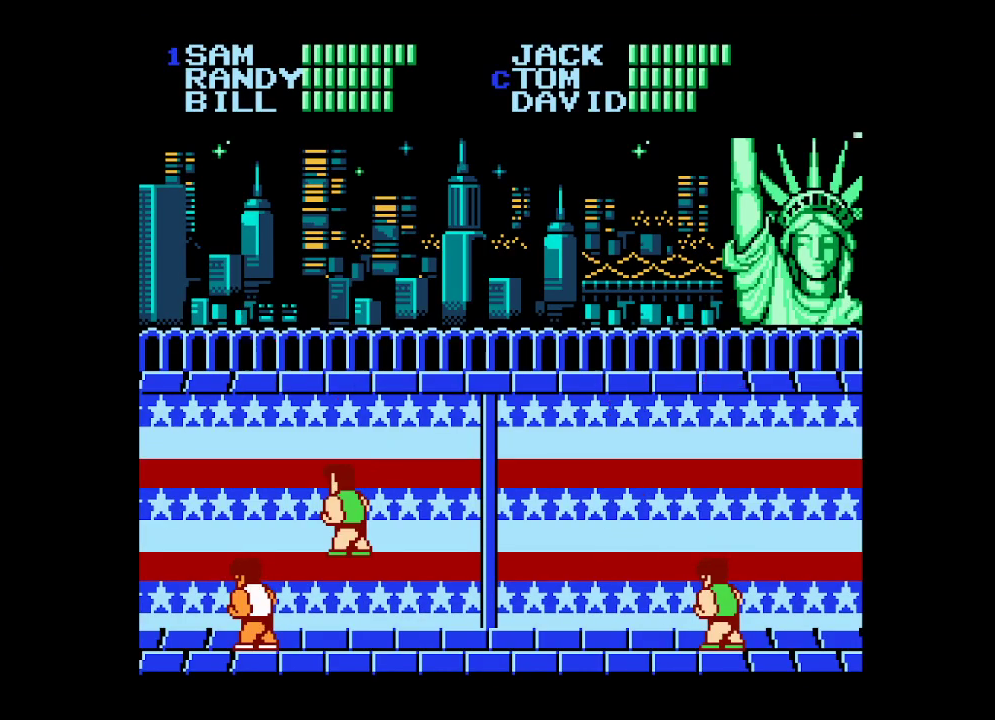
{"buttons": ["DPAD_LEFT"], "events": [[333, "DPAD_LEFT", "down"]]}
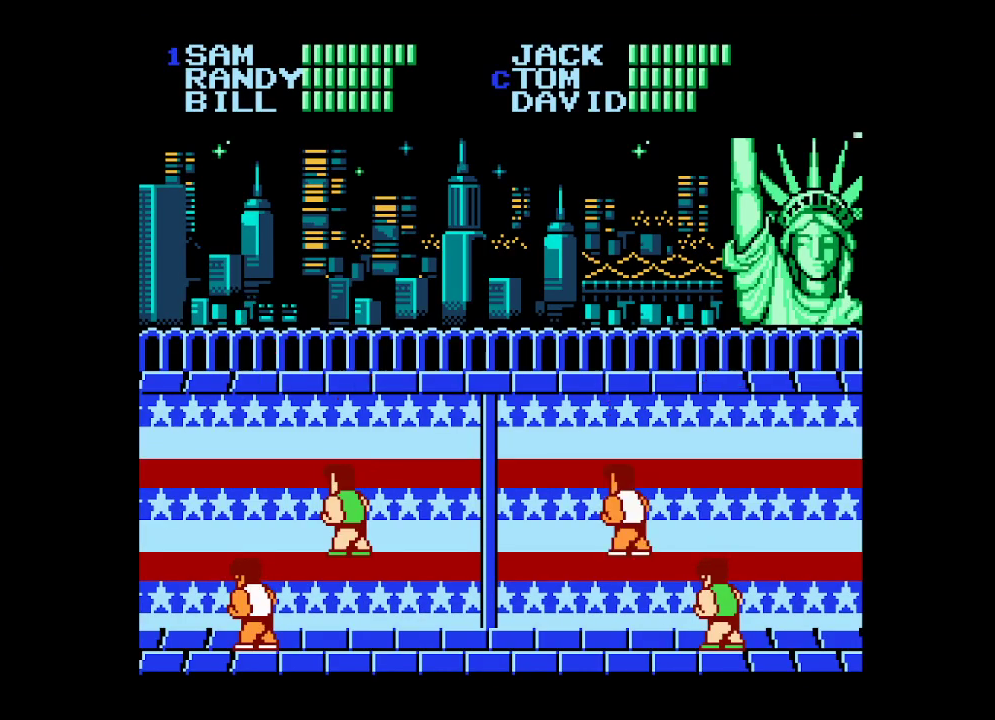
{"buttons": ["DPAD_LEFT"], "events": []}
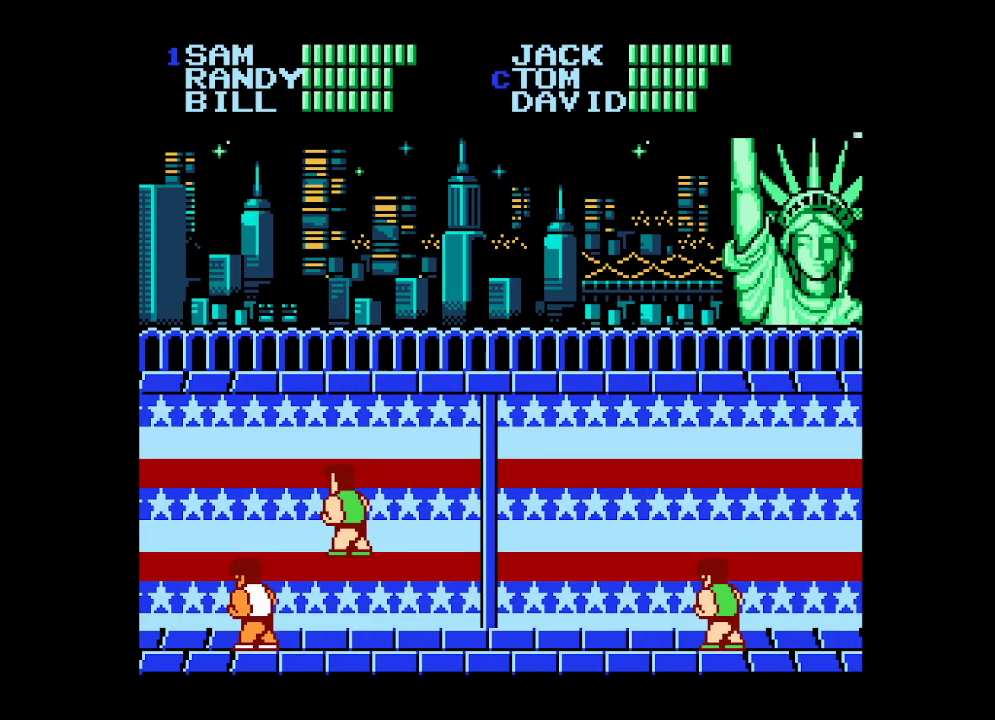
{"buttons": ["DPAD_LEFT"], "events": []}
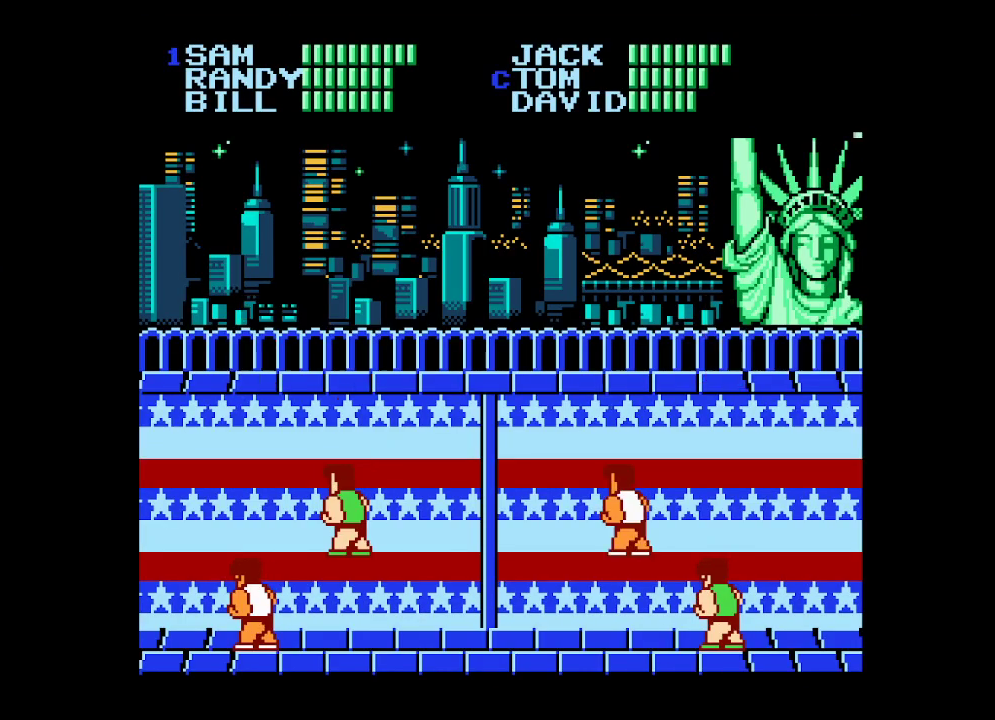
{"buttons": ["DPAD_LEFT"], "events": []}
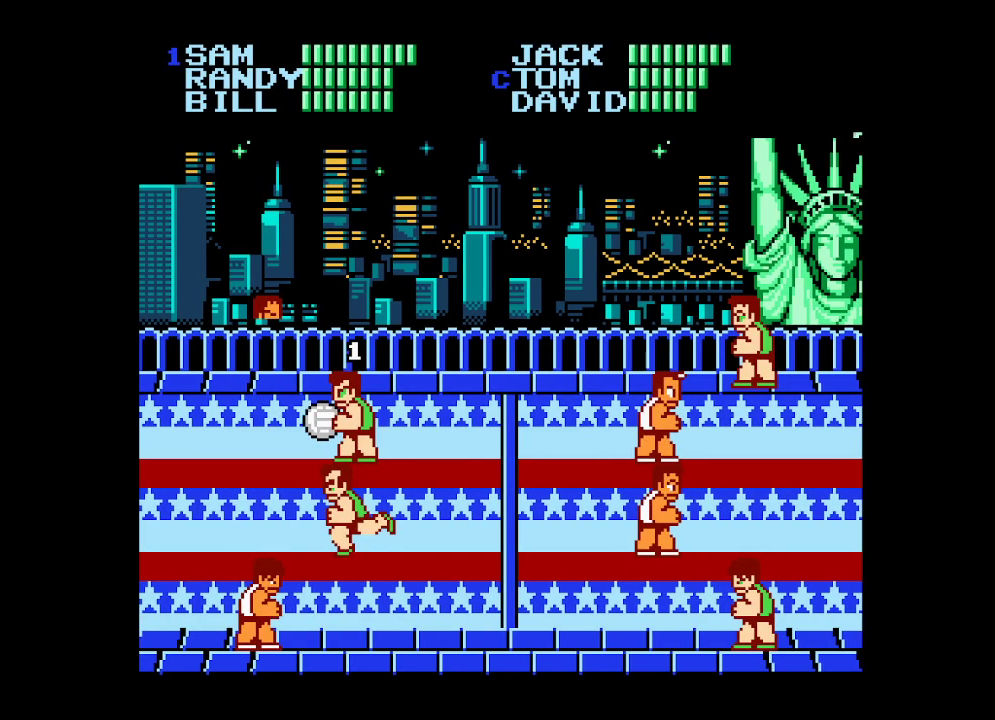
{"buttons": ["DPAD_LEFT"], "events": []}
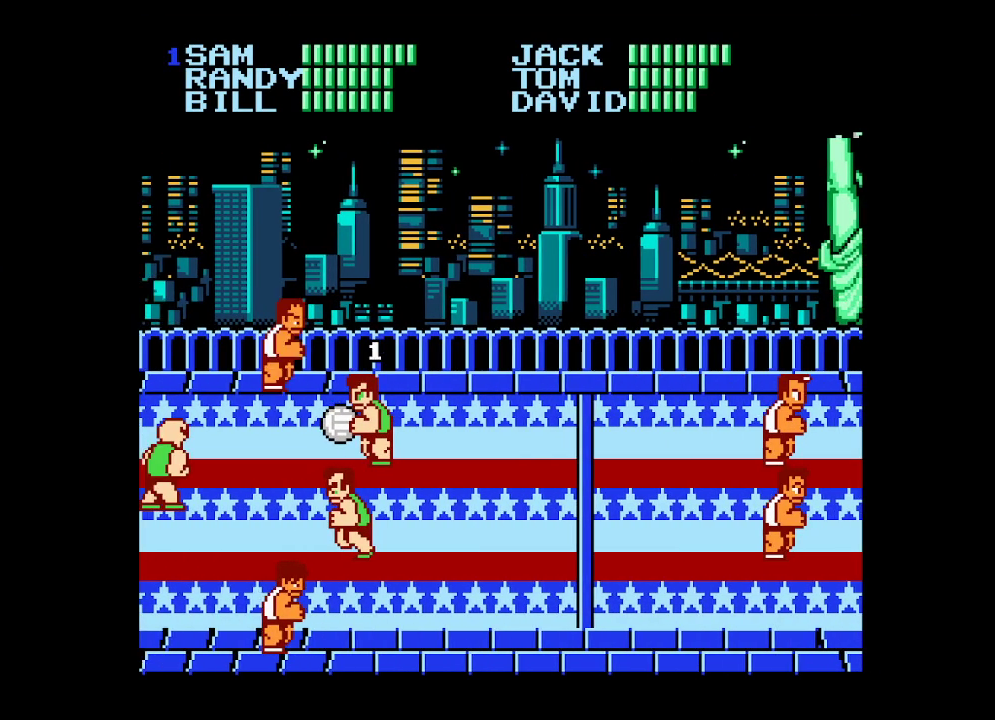
{"buttons": ["DPAD_DOWN", "DPAD_RIGHT"], "events": [[83, "DPAD_LEFT", "up"], [183, "DPAD_RIGHT", "down"], [233, "DPAD_RIGHT", "up"], [300, "DPAD_RIGHT", "down"], [483, "DPAD_DOWN", "down"]]}
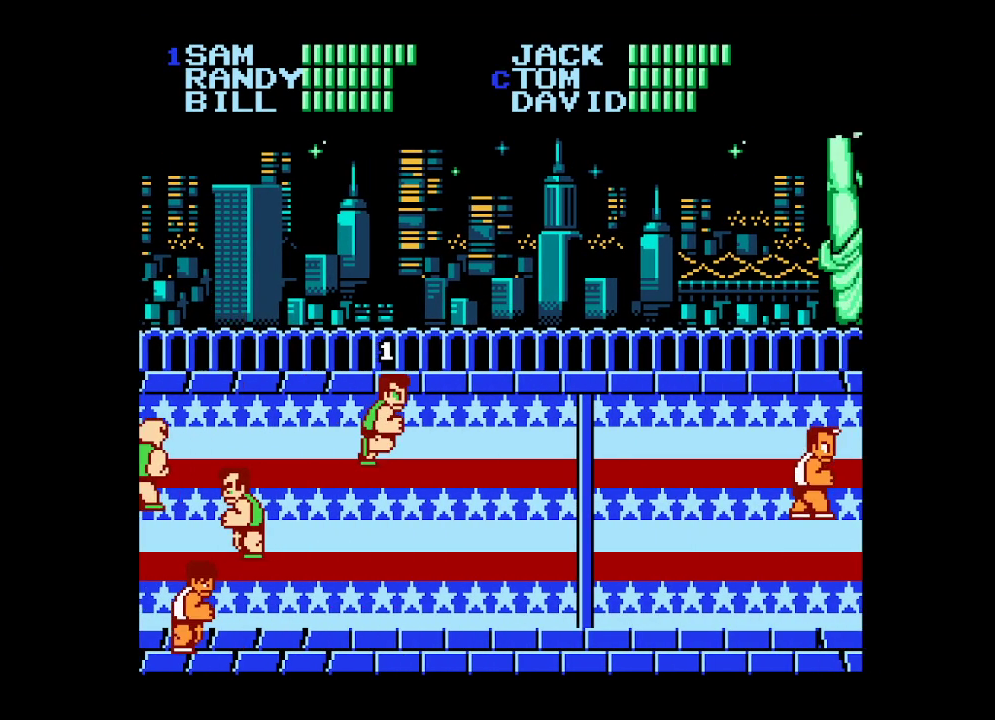
{"buttons": ["DPAD_DOWN", "DPAD_RIGHT"], "events": []}
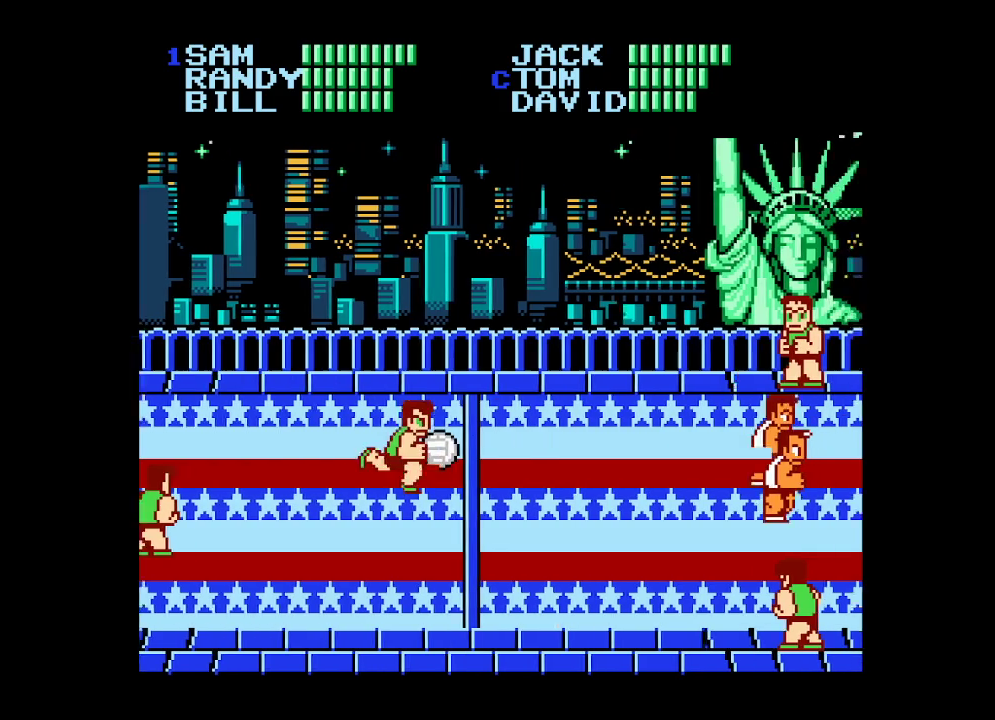
{"buttons": [], "events": [[117, "A", "down"], [250, "DPAD_DOWN", "up"], [317, "DPAD_RIGHT", "up"], [500, "A", "up"]]}
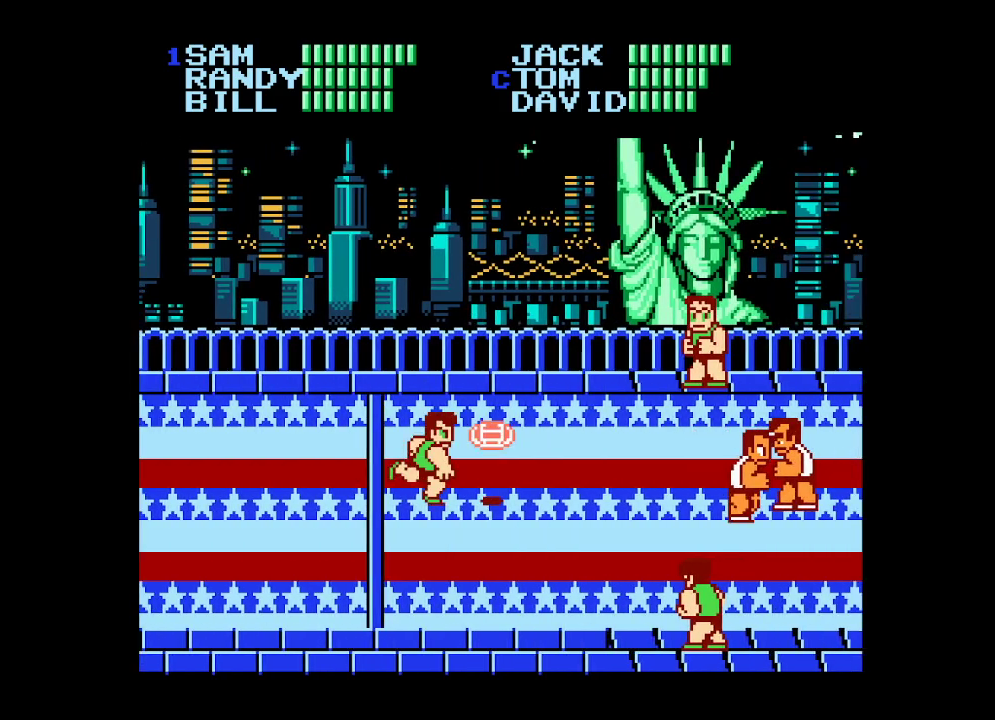
{"buttons": ["DPAD_DOWN"], "events": [[367, "B", "down"], [417, "DPAD_DOWN", "down"], [467, "B", "up"]]}
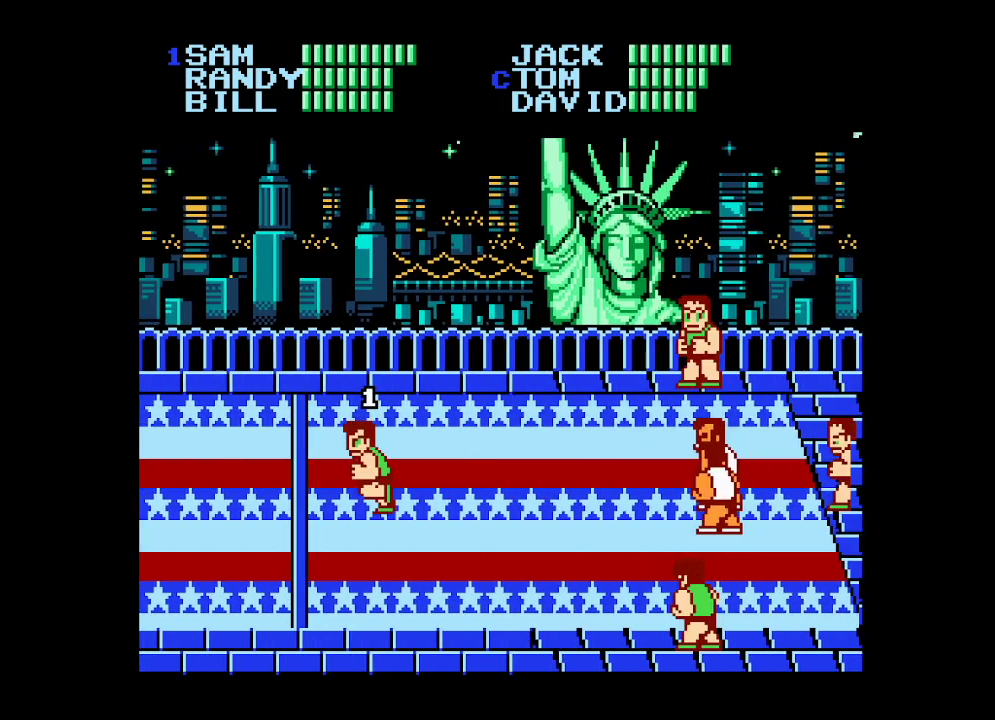
{"buttons": ["DPAD_LEFT"], "events": [[33, "B", "down"], [117, "B", "up"], [167, "B", "down"], [267, "B", "up"], [350, "B", "down"], [367, "DPAD_DOWN", "up"], [400, "B", "up"], [450, "DPAD_LEFT", "down"]]}